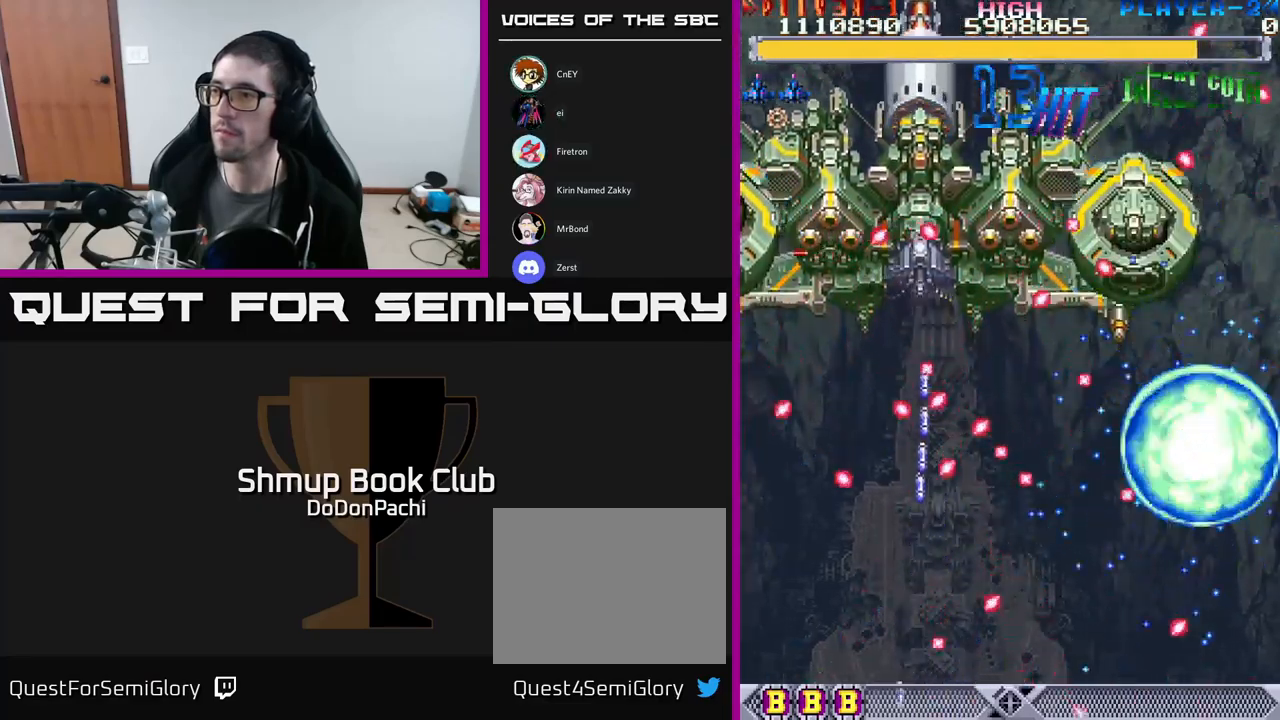
Gameplay with a controller (Xbox layout); each line is a JSON object with the inputs held at the frame after it. "events" lists button and stick changes between this image and that frame as [ms after this image, input, new state], when the widget could be followed in between. Not read: left_stick right_stick.
{"buttons": ["A"], "events": []}
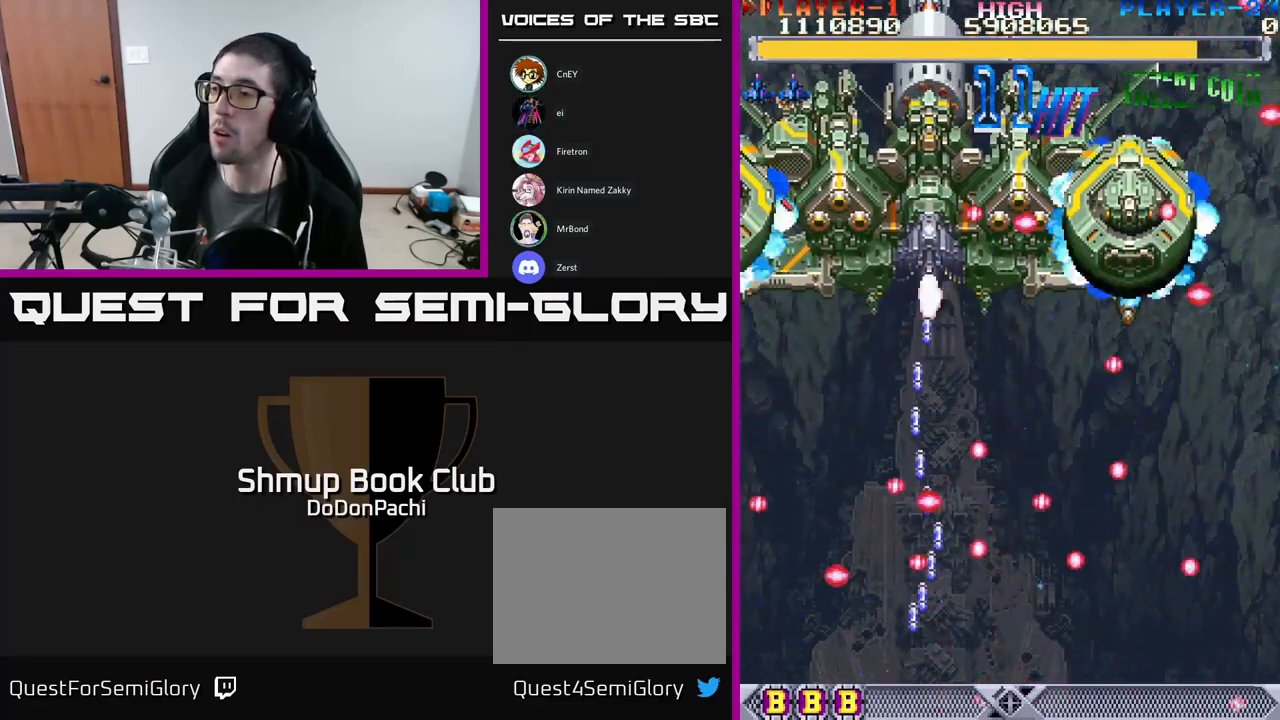
{"buttons": ["A"], "events": []}
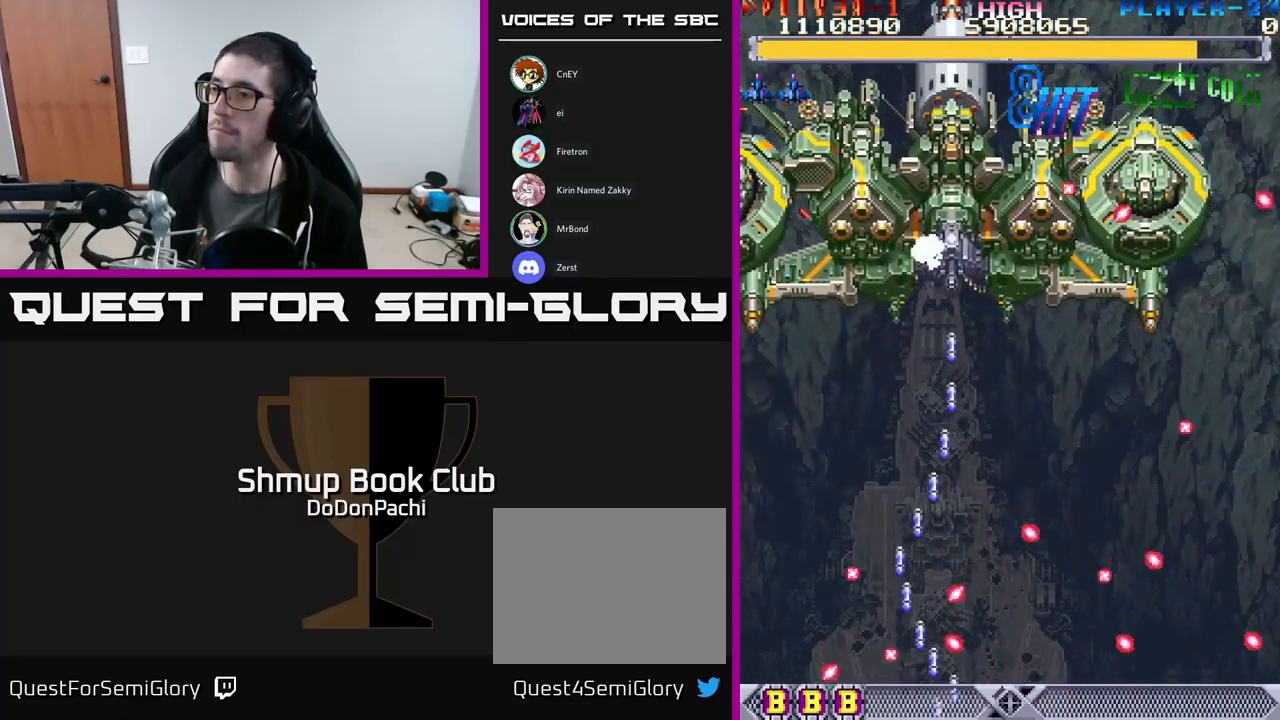
{"buttons": ["A"], "events": []}
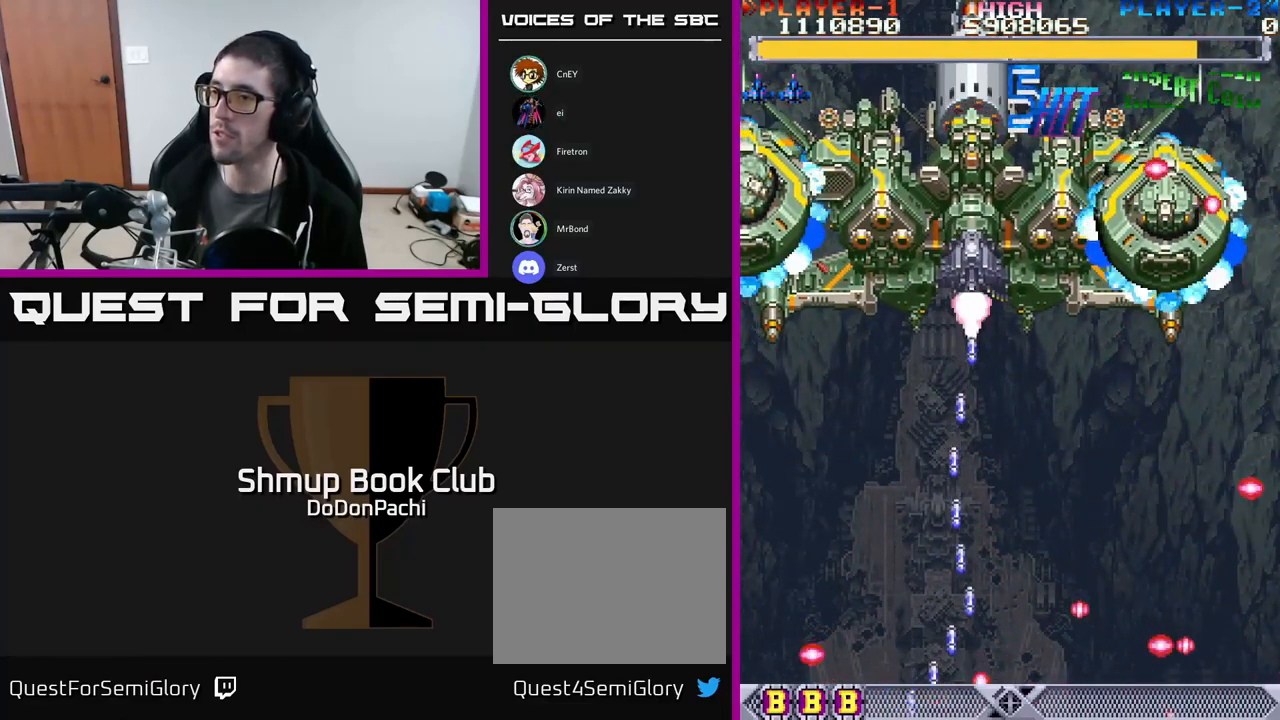
{"buttons": ["A", "DPAD_UP", "DPAD_RIGHT"], "events": [[400, "DPAD_RIGHT", "down"], [500, "DPAD_UP", "down"]]}
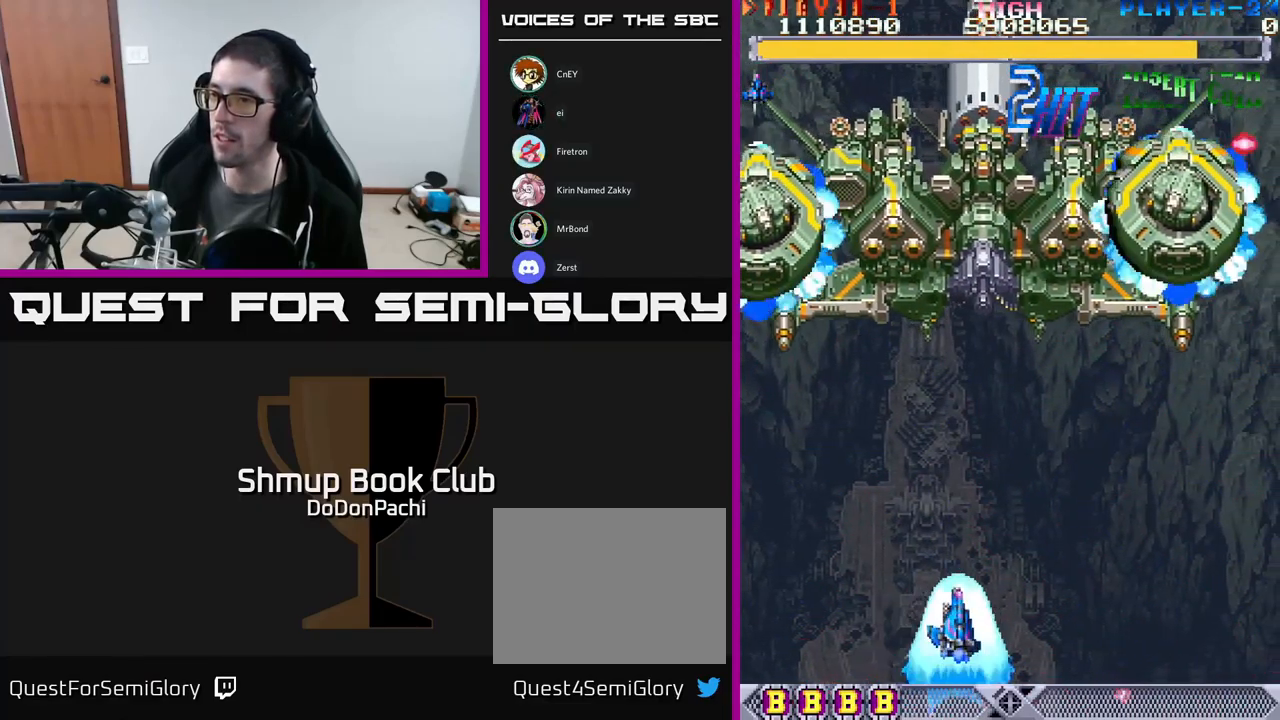
{"buttons": ["A", "DPAD_UP", "DPAD_LEFT"], "events": [[67, "DPAD_RIGHT", "up"], [133, "DPAD_LEFT", "down"]]}
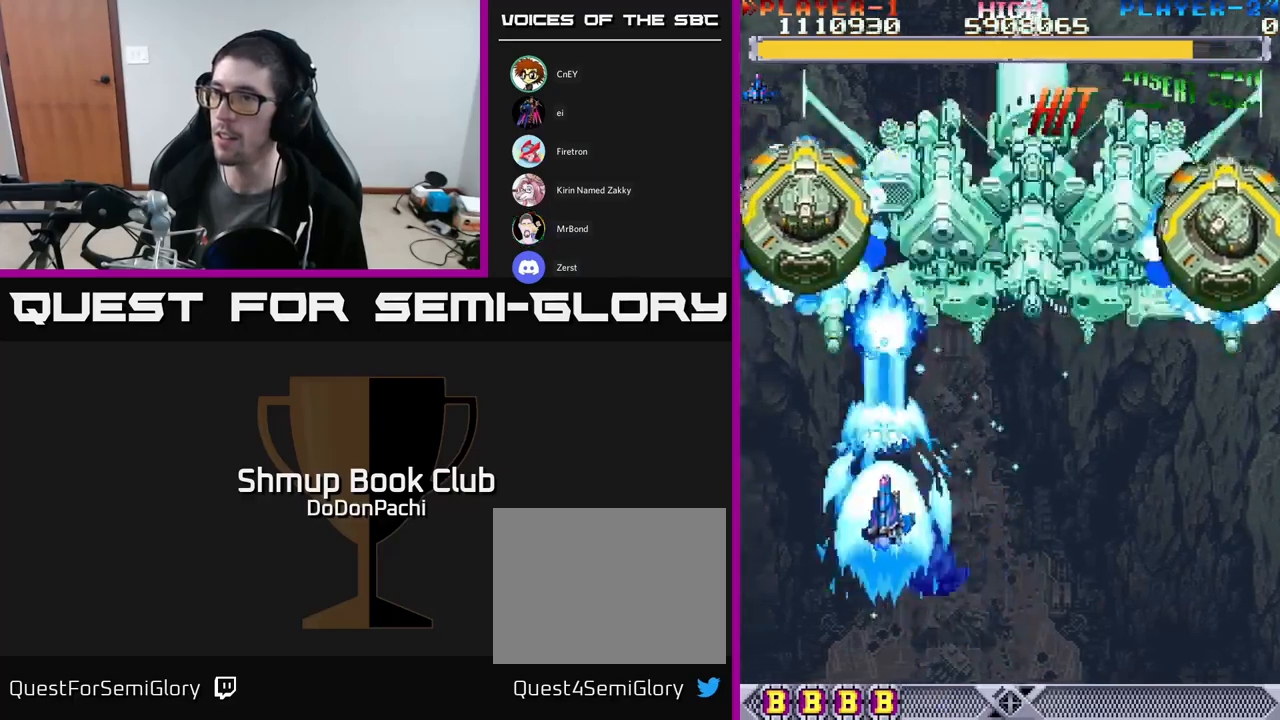
{"buttons": ["A", "DPAD_UP"], "events": [[350, "DPAD_LEFT", "up"]]}
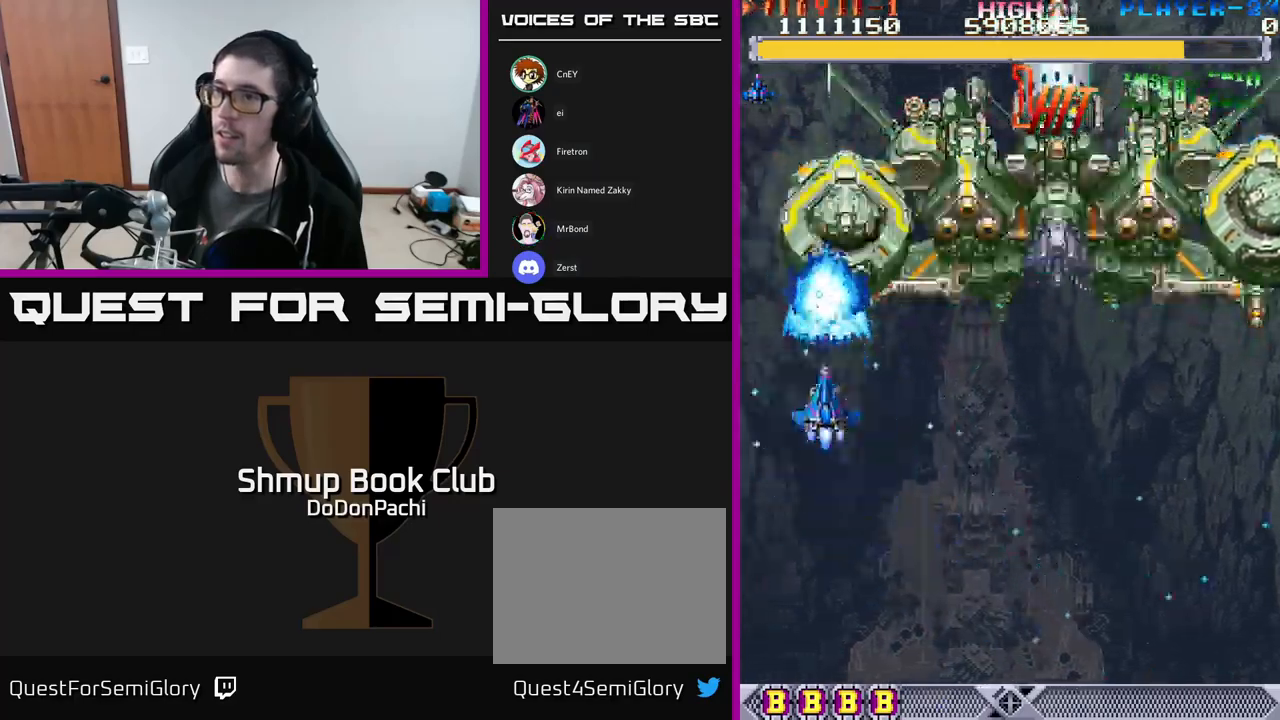
{"buttons": ["A"], "events": [[167, "DPAD_UP", "up"]]}
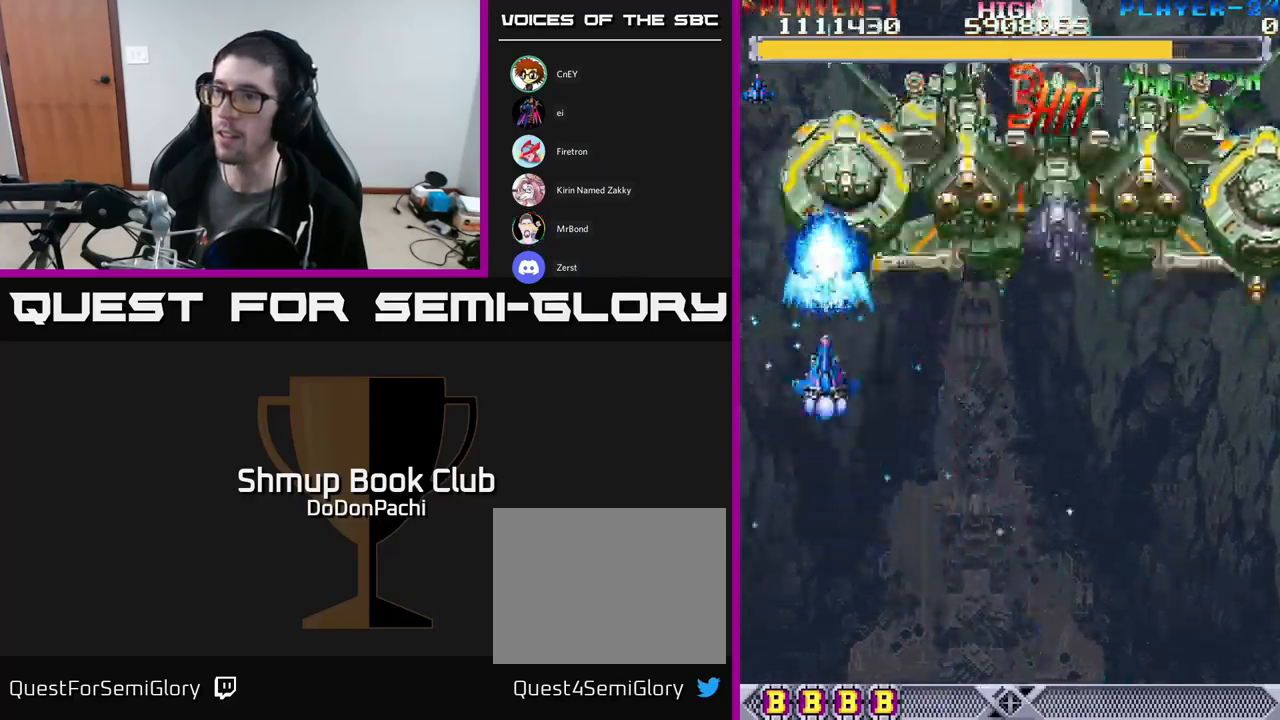
{"buttons": ["A"], "events": []}
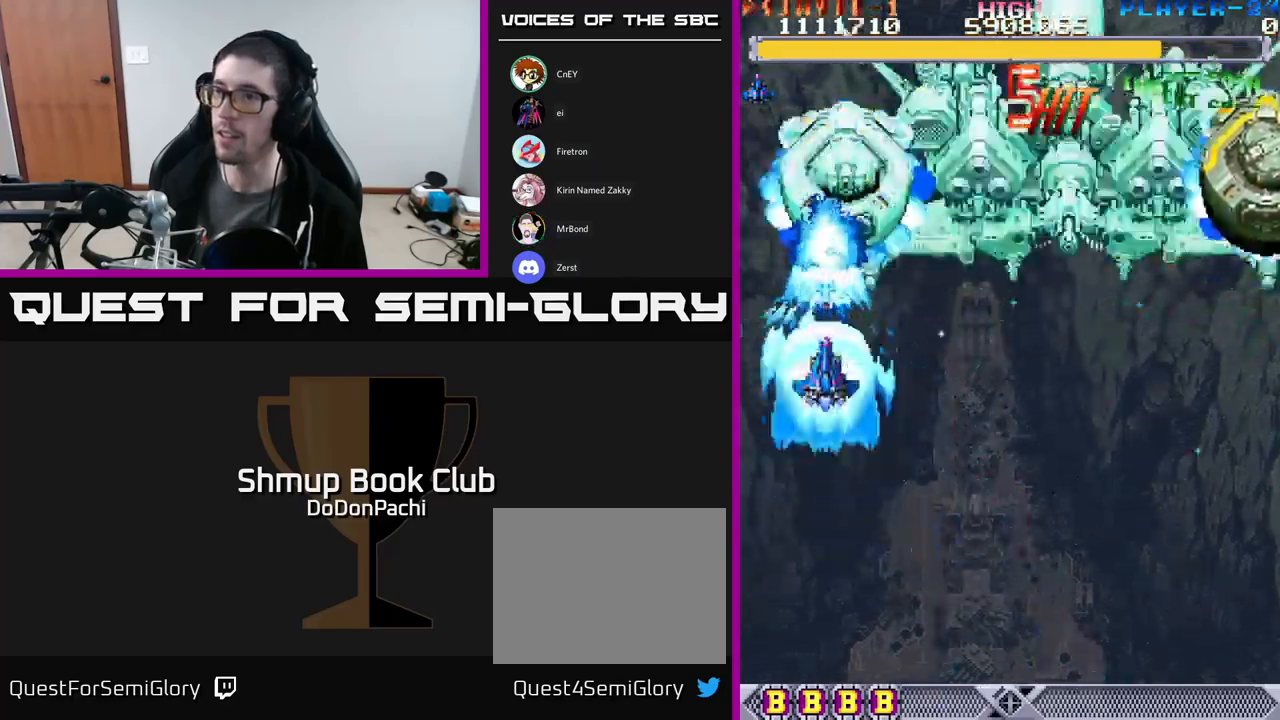
{"buttons": ["A"], "events": []}
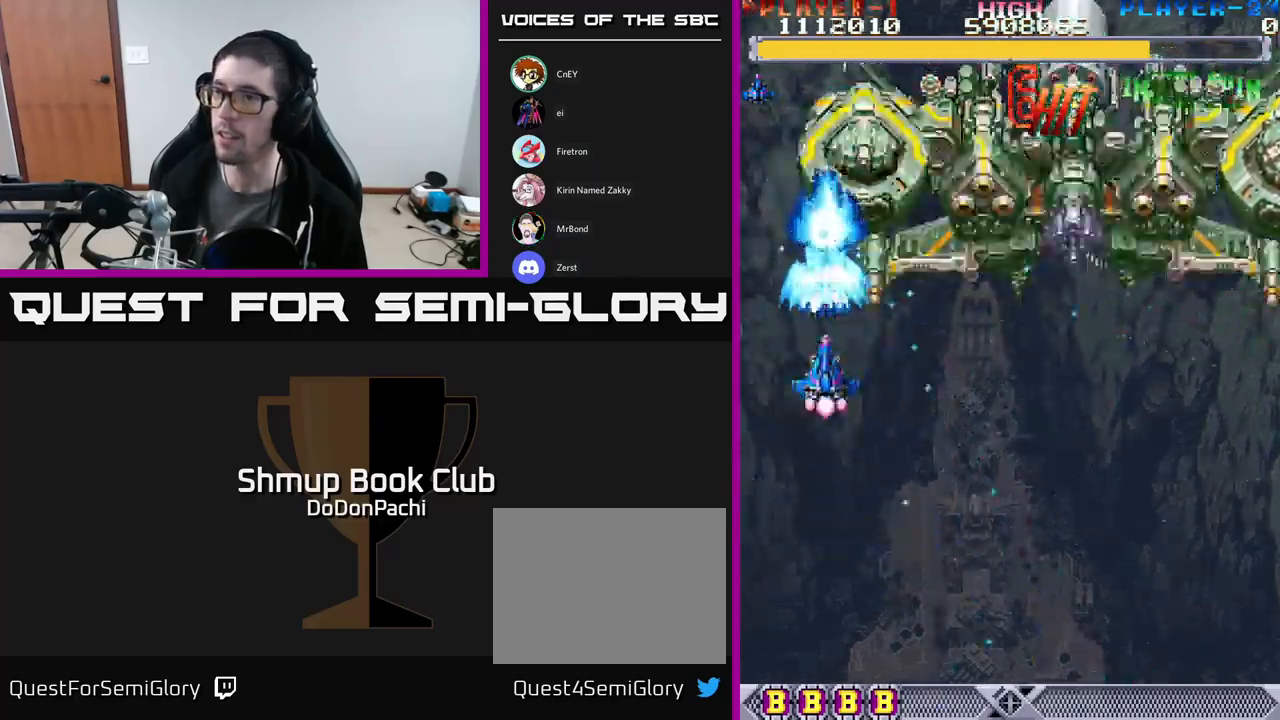
{"buttons": ["A"], "events": []}
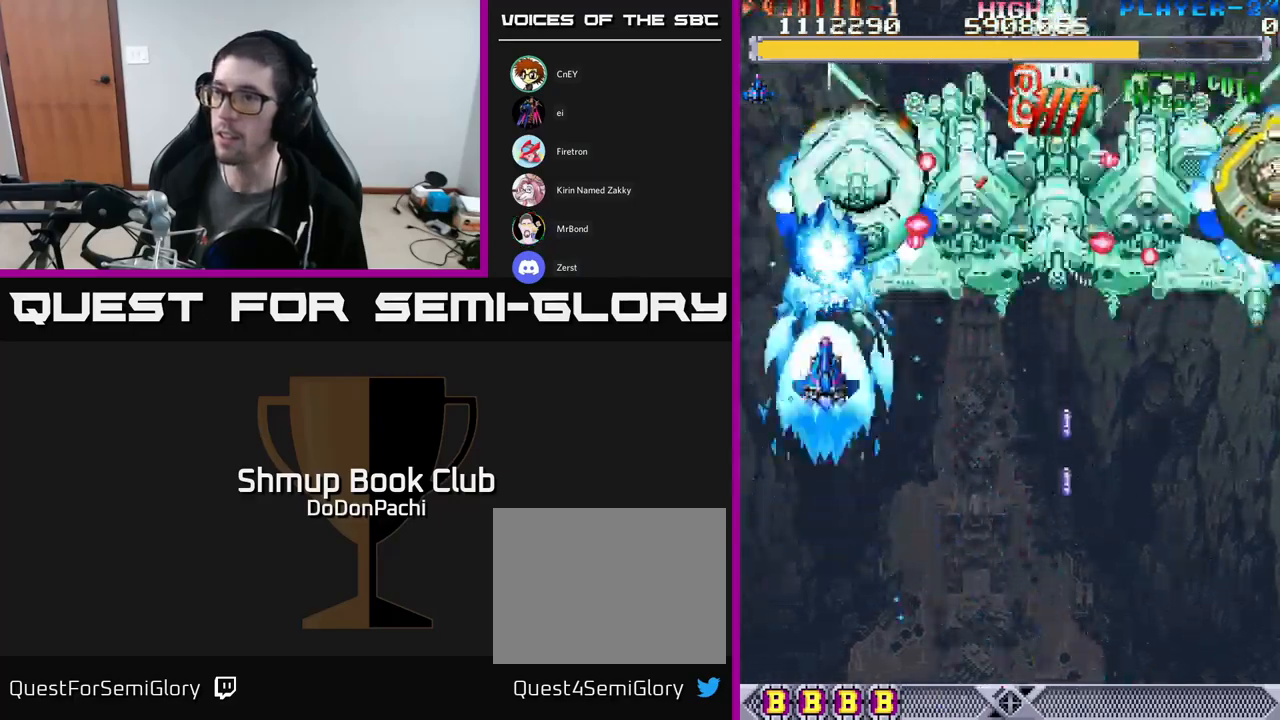
{"buttons": ["A"], "events": []}
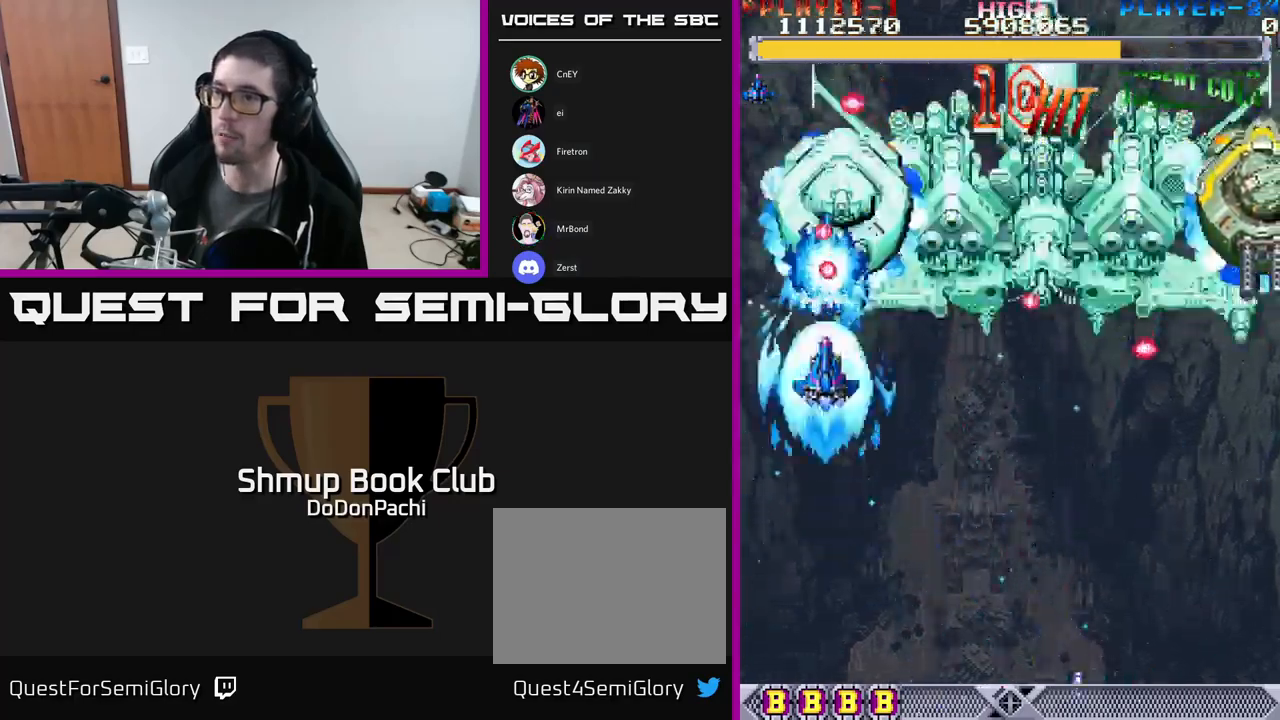
{"buttons": ["A"], "events": []}
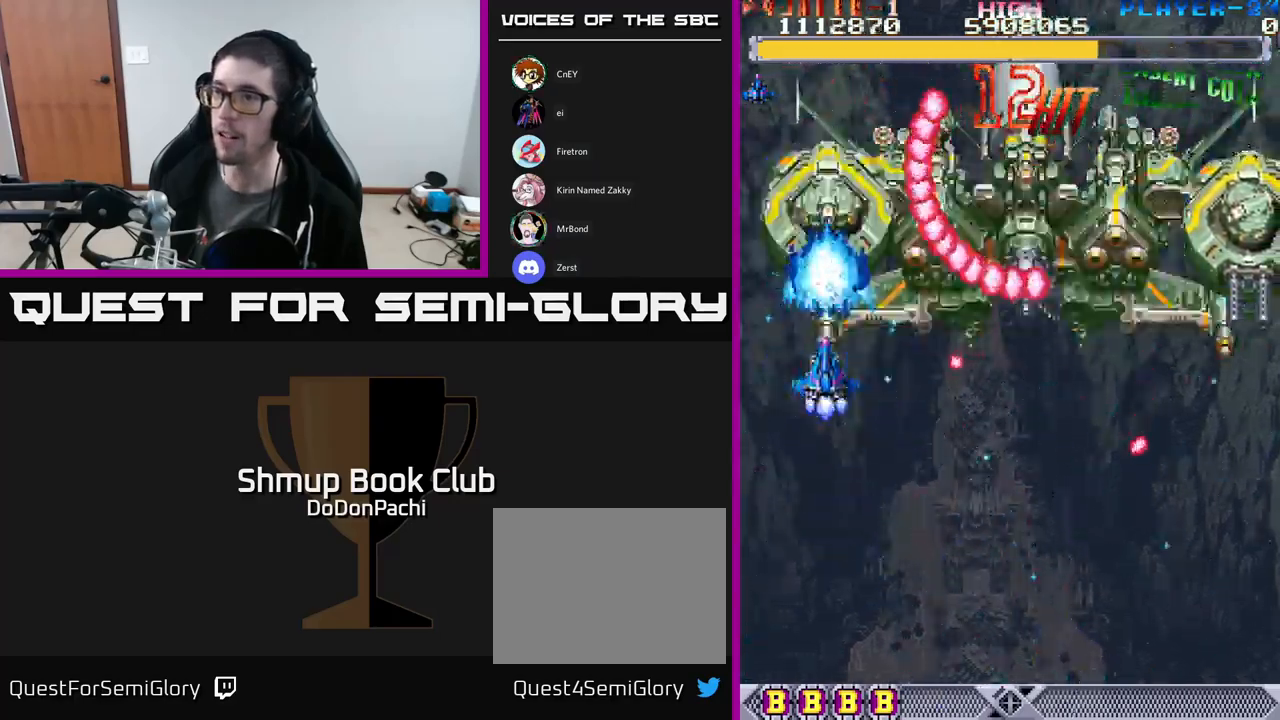
{"buttons": ["A", "DPAD_DOWN"], "events": [[183, "DPAD_DOWN", "down"]]}
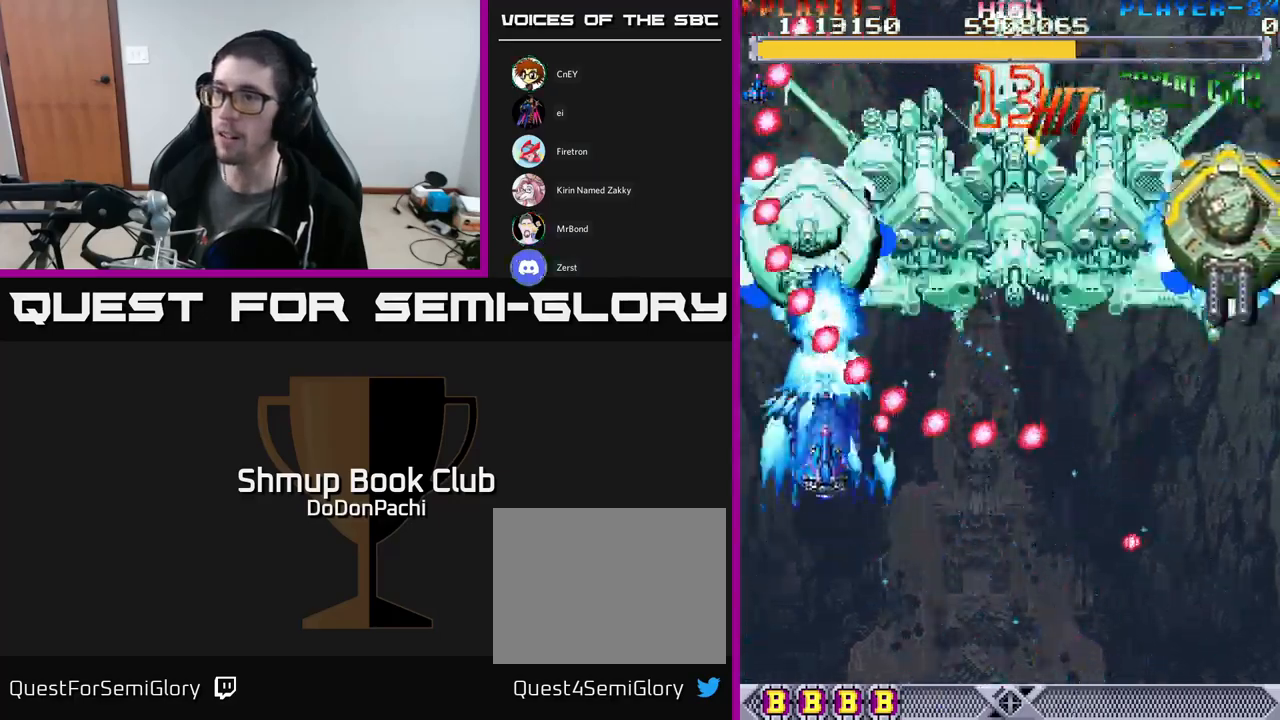
{"buttons": ["A", "DPAD_DOWN"], "events": []}
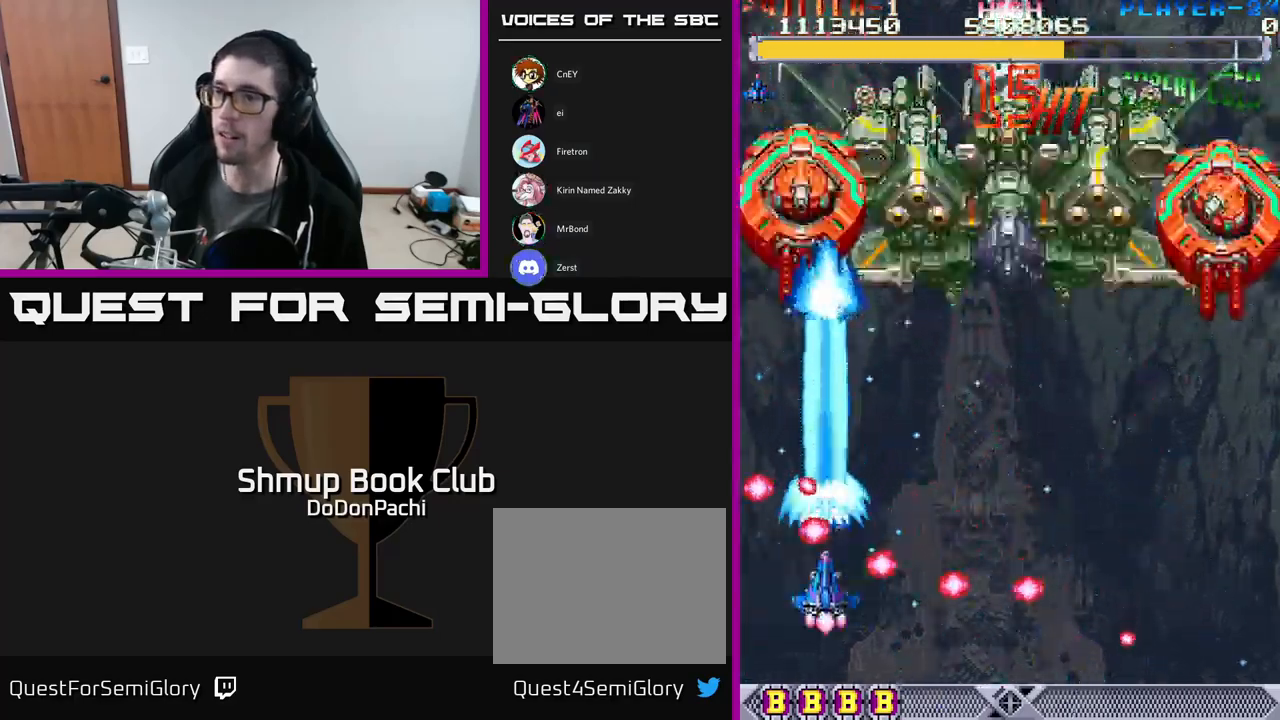
{"buttons": ["A", "DPAD_UP", "DPAD_LEFT"], "events": [[17, "DPAD_DOWN", "up"], [83, "DPAD_UP", "down"], [200, "DPAD_RIGHT", "down"], [267, "DPAD_RIGHT", "up"], [350, "DPAD_LEFT", "down"]]}
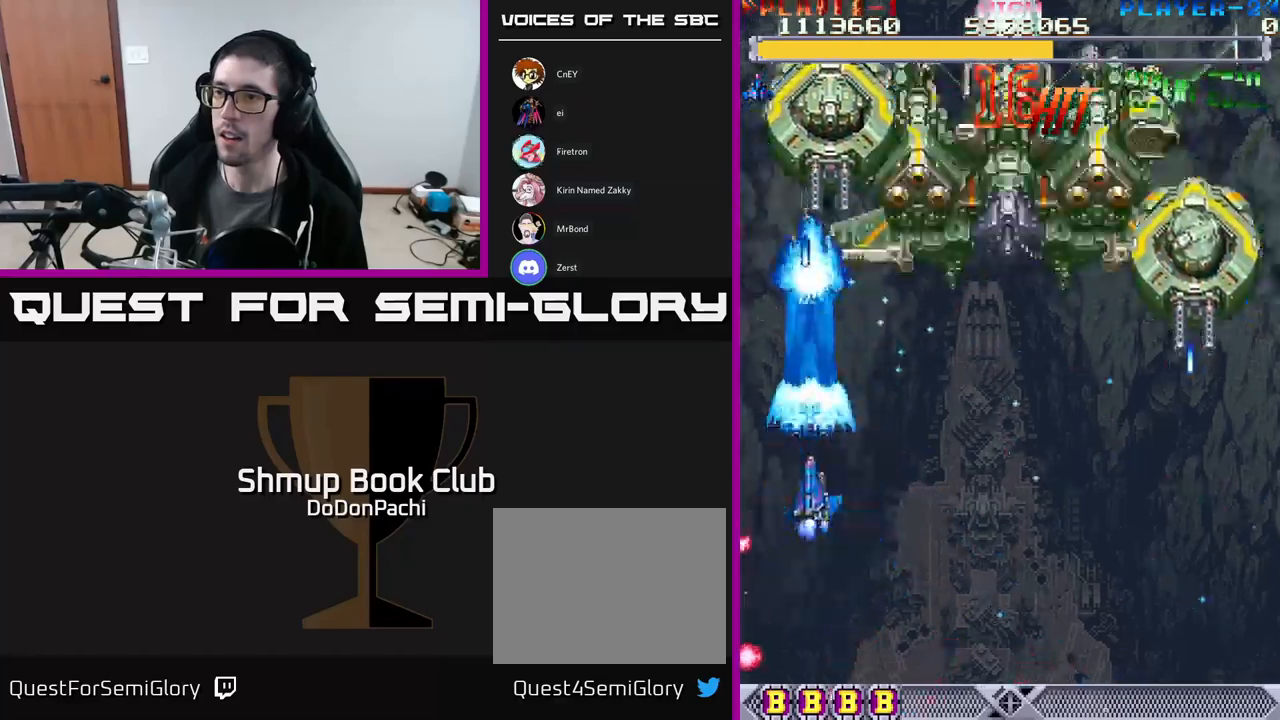
{"buttons": ["A", "DPAD_DOWN", "DPAD_RIGHT"], "events": [[84, "DPAD_LEFT", "up"], [184, "DPAD_RIGHT", "down"], [217, "DPAD_UP", "up"], [367, "DPAD_DOWN", "down"], [384, "DPAD_DOWN", "up"], [450, "DPAD_DOWN", "down"]]}
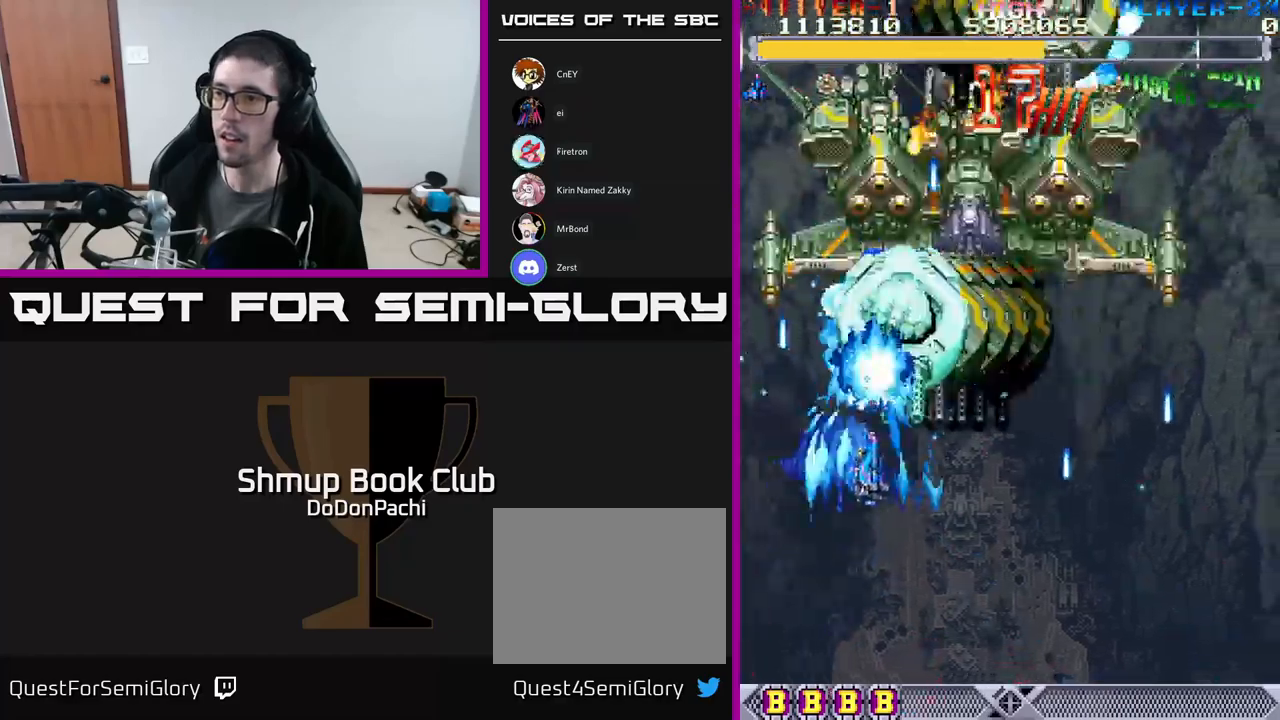
{"buttons": ["A", "DPAD_UP"], "events": [[384, "DPAD_DOWN", "up"], [434, "DPAD_UP", "down"], [450, "DPAD_RIGHT", "up"]]}
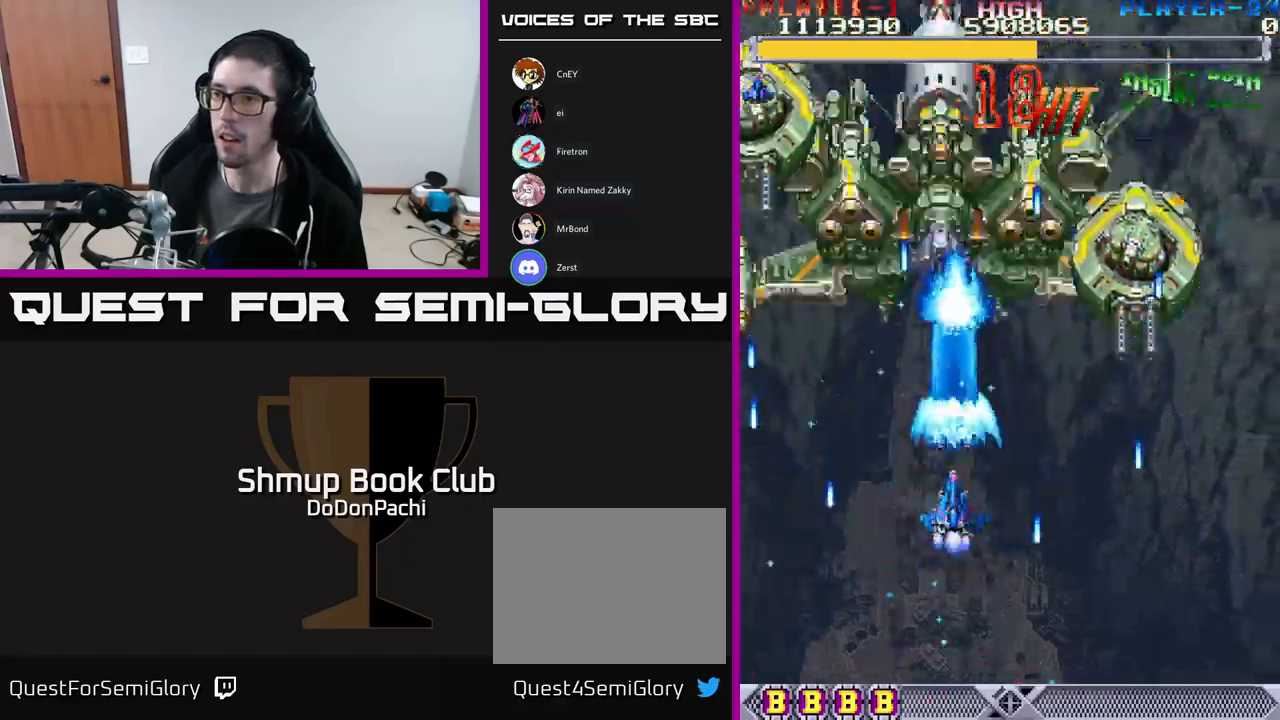
{"buttons": ["A", "DPAD_RIGHT"], "events": [[67, "DPAD_RIGHT", "down"], [67, "DPAD_UP", "up"], [234, "DPAD_RIGHT", "up"], [250, "DPAD_LEFT", "down"], [434, "DPAD_LEFT", "up"], [484, "DPAD_RIGHT", "down"]]}
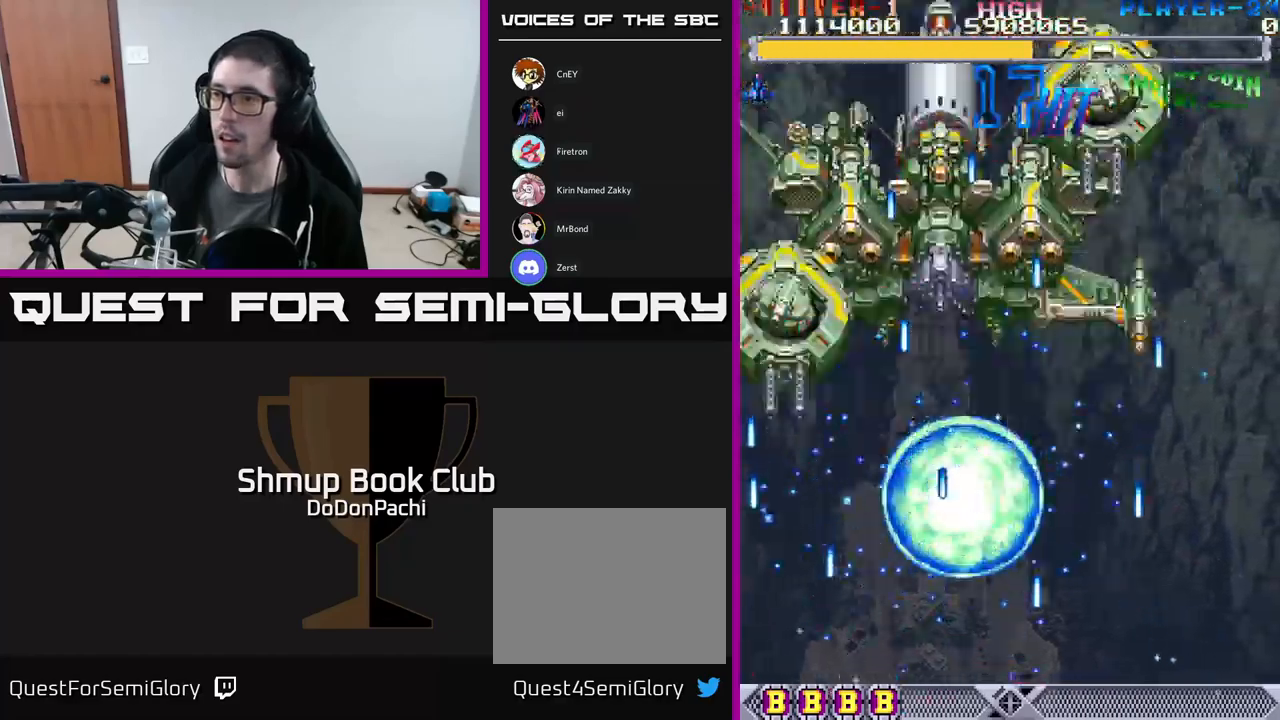
{"buttons": ["A"], "events": [[50, "DPAD_DOWN", "down"], [84, "DPAD_RIGHT", "up"], [267, "DPAD_DOWN", "up"]]}
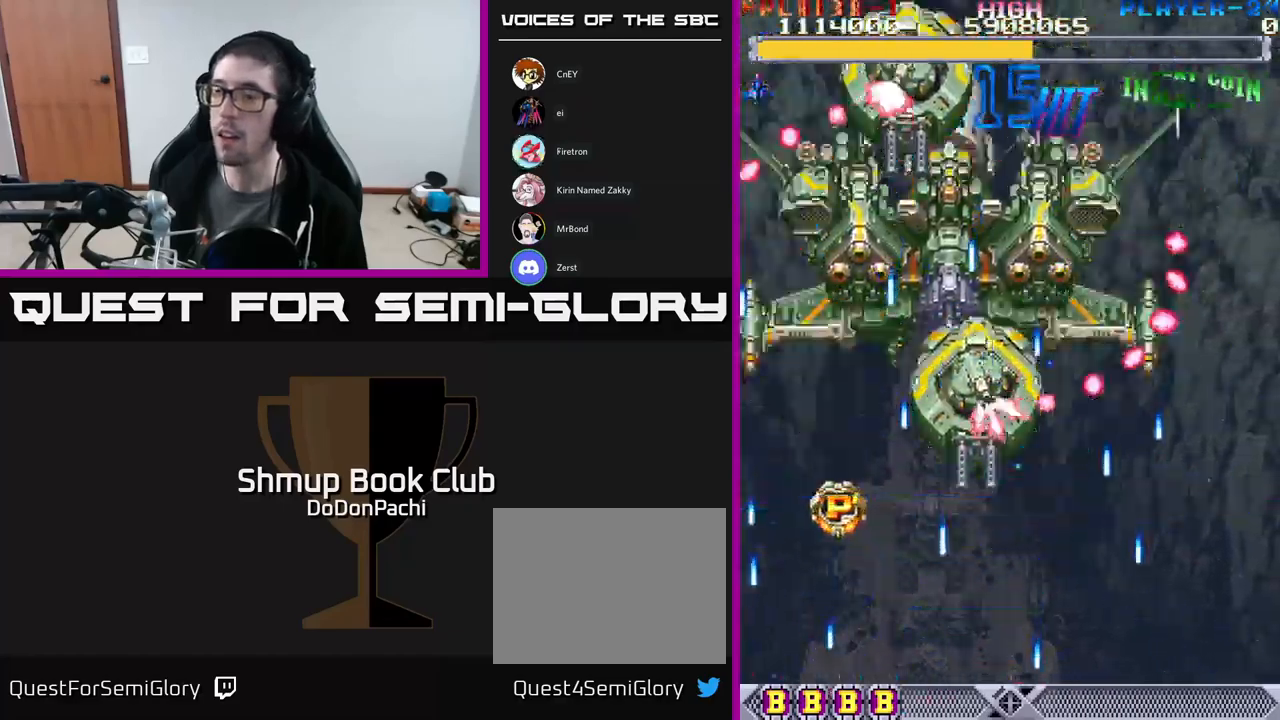
{"buttons": ["A"], "events": []}
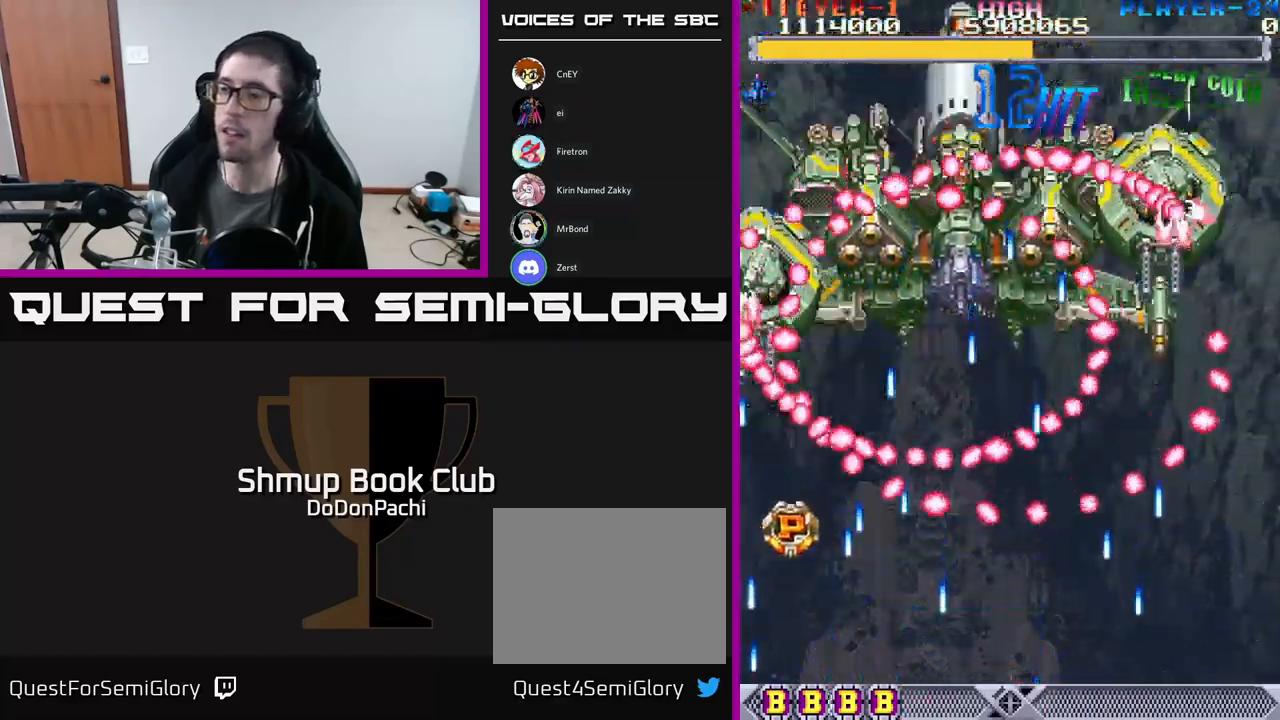
{"buttons": ["A"], "events": []}
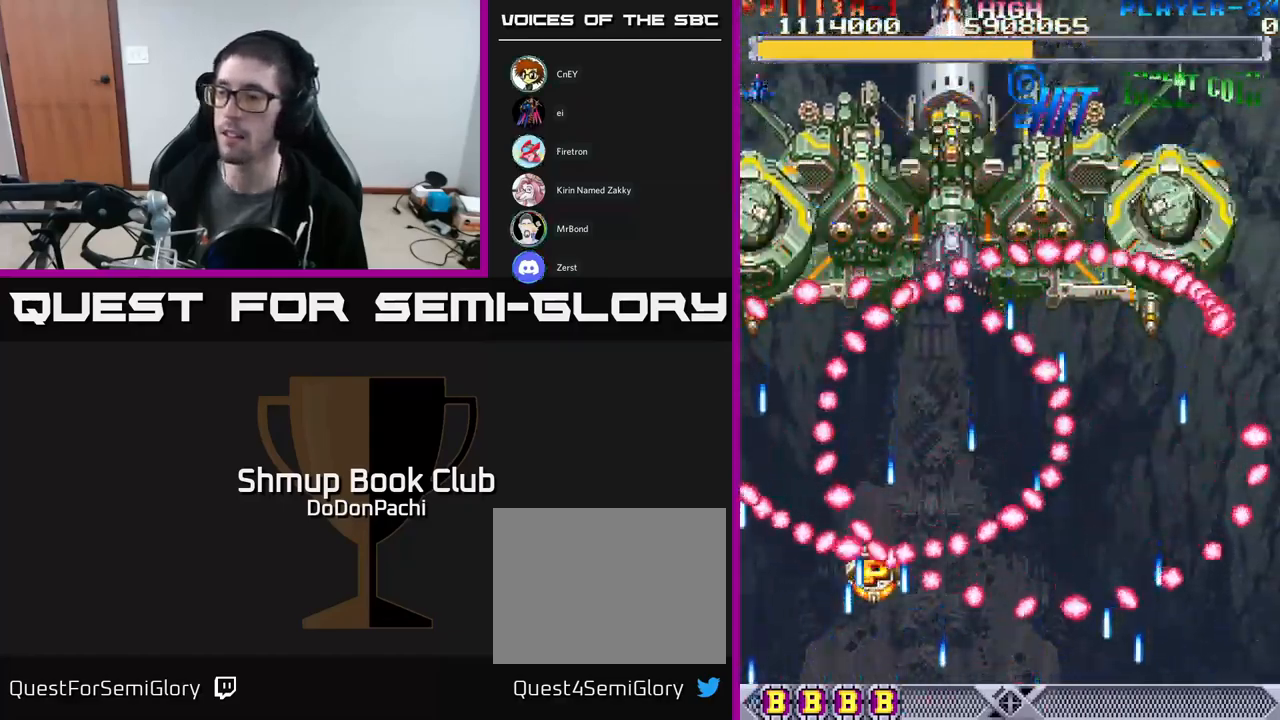
{"buttons": ["X", "DPAD_UP", "DPAD_RIGHT"], "events": [[367, "DPAD_RIGHT", "down"], [400, "DPAD_UP", "down"], [484, "X", "down"], [500, "A", "up"]]}
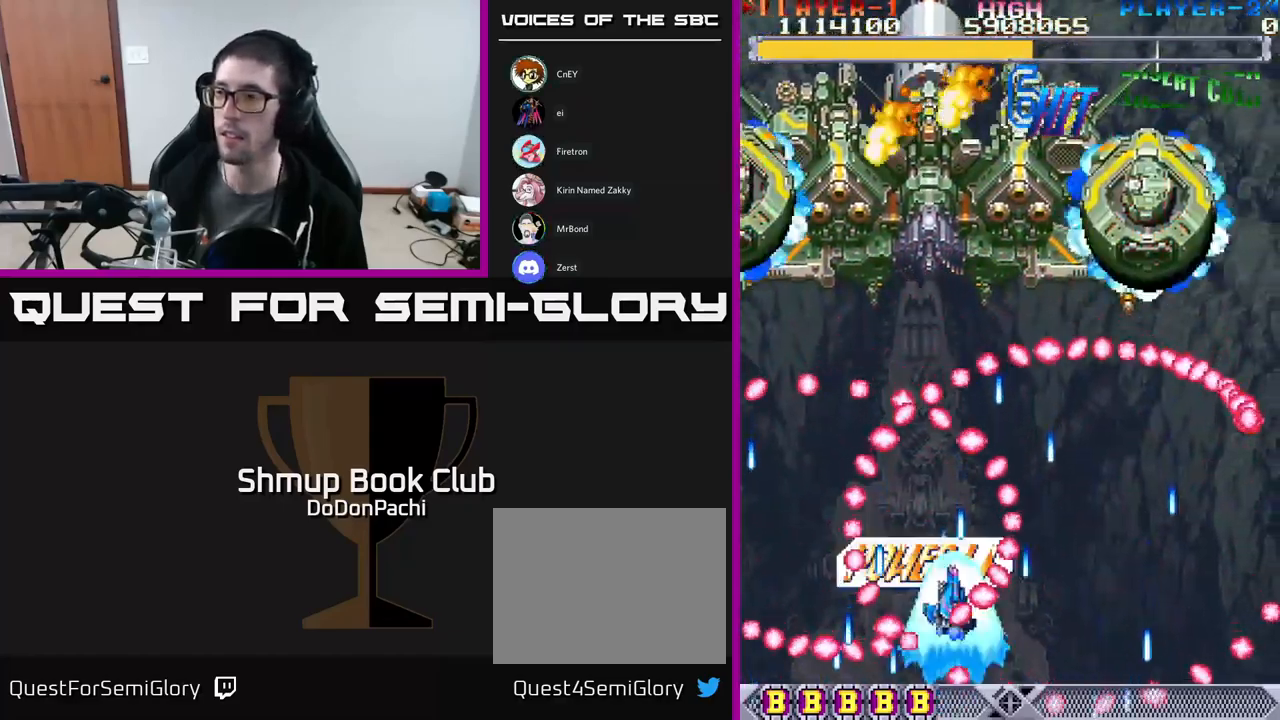
{"buttons": ["A", "DPAD_UP", "DPAD_RIGHT"], "events": [[267, "A", "down"], [500, "X", "up"]]}
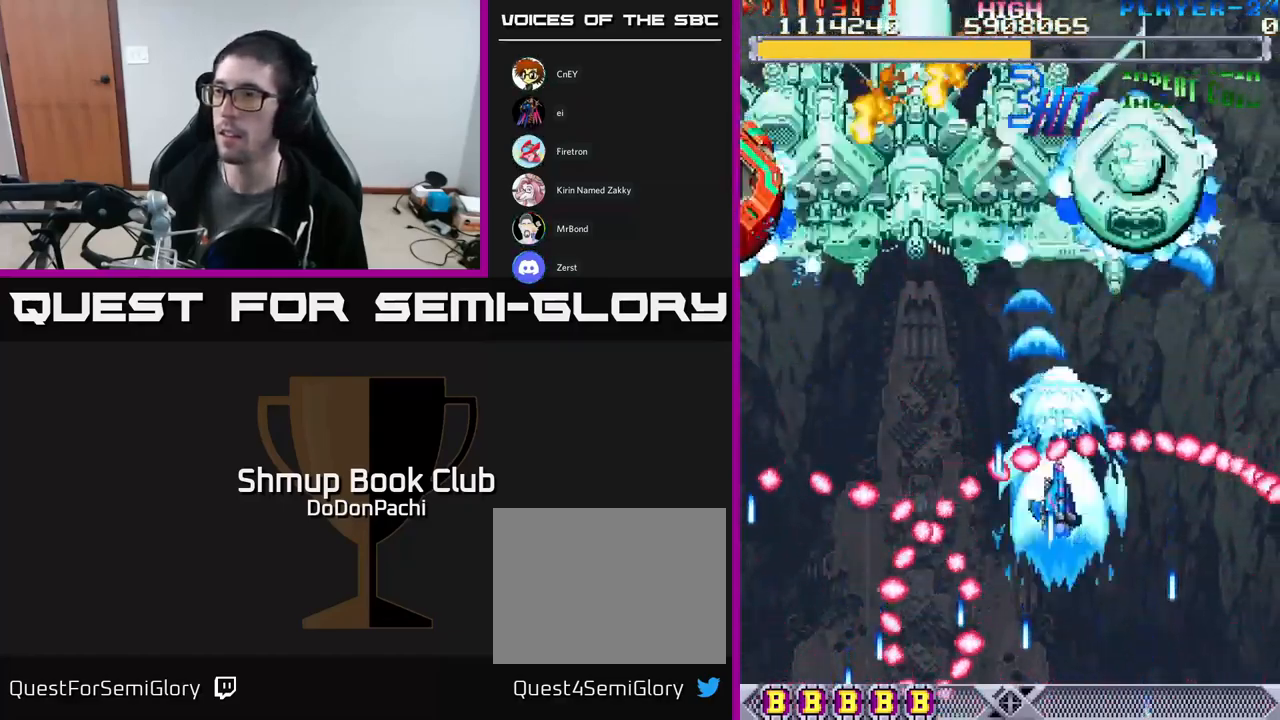
{"buttons": ["A", "DPAD_UP"], "events": [[317, "DPAD_RIGHT", "up"]]}
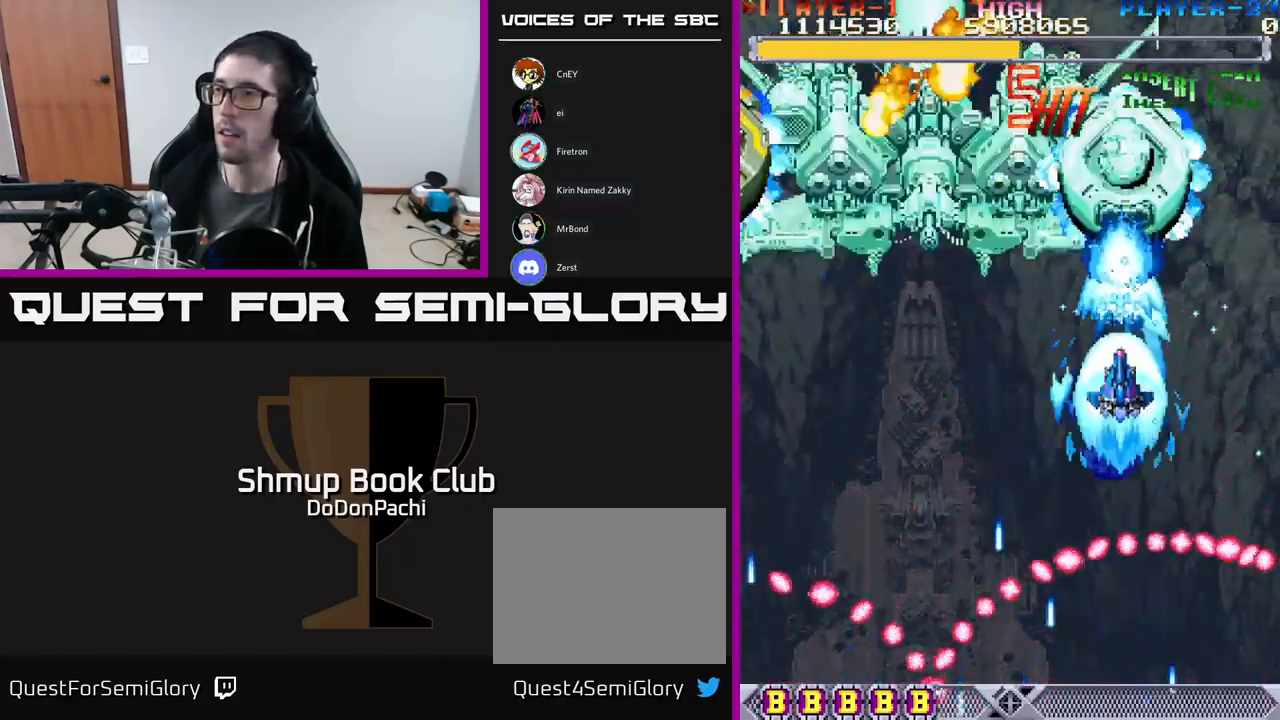
{"buttons": ["A"], "events": [[351, "DPAD_RIGHT", "down"], [451, "DPAD_UP", "up"], [484, "DPAD_RIGHT", "up"]]}
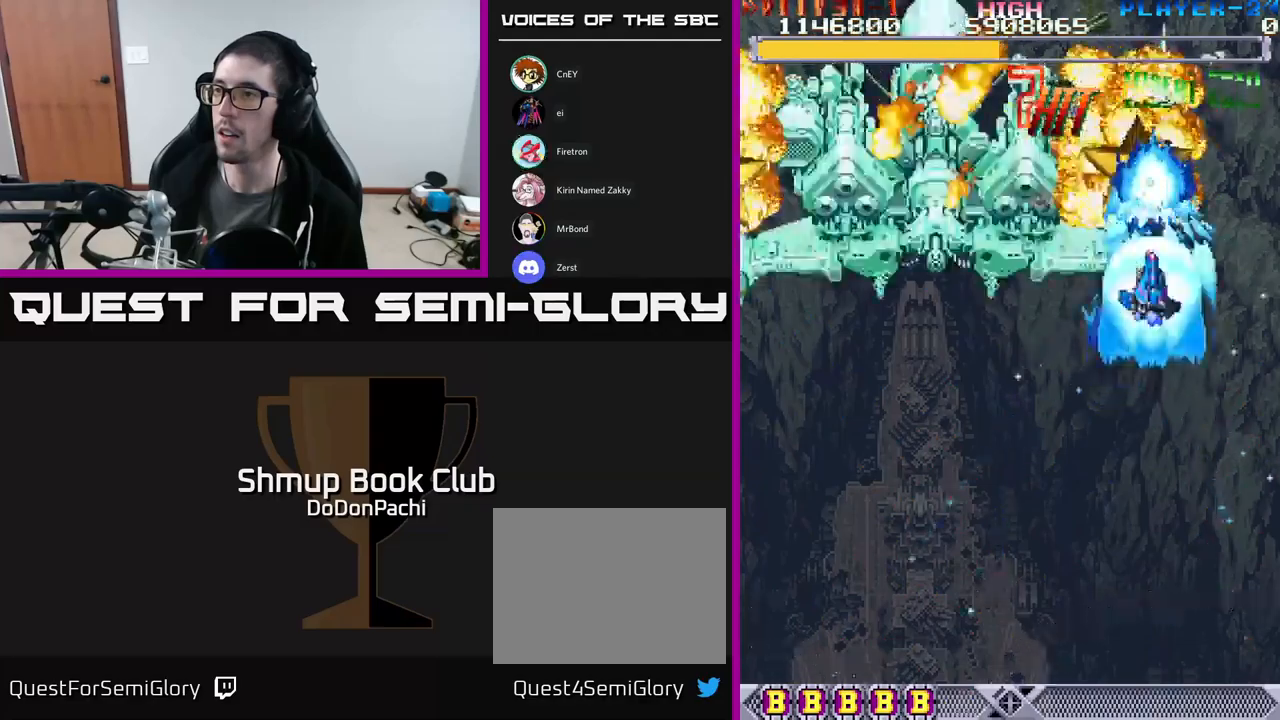
{"buttons": ["A", "DPAD_LEFT"], "events": [[133, "DPAD_DOWN", "down"], [267, "DPAD_LEFT", "down"], [300, "DPAD_DOWN", "up"], [300, "DPAD_LEFT", "up"], [350, "DPAD_RIGHT", "down"], [367, "DPAD_UP", "down"], [400, "DPAD_RIGHT", "up"], [433, "DPAD_LEFT", "down"], [467, "DPAD_UP", "up"]]}
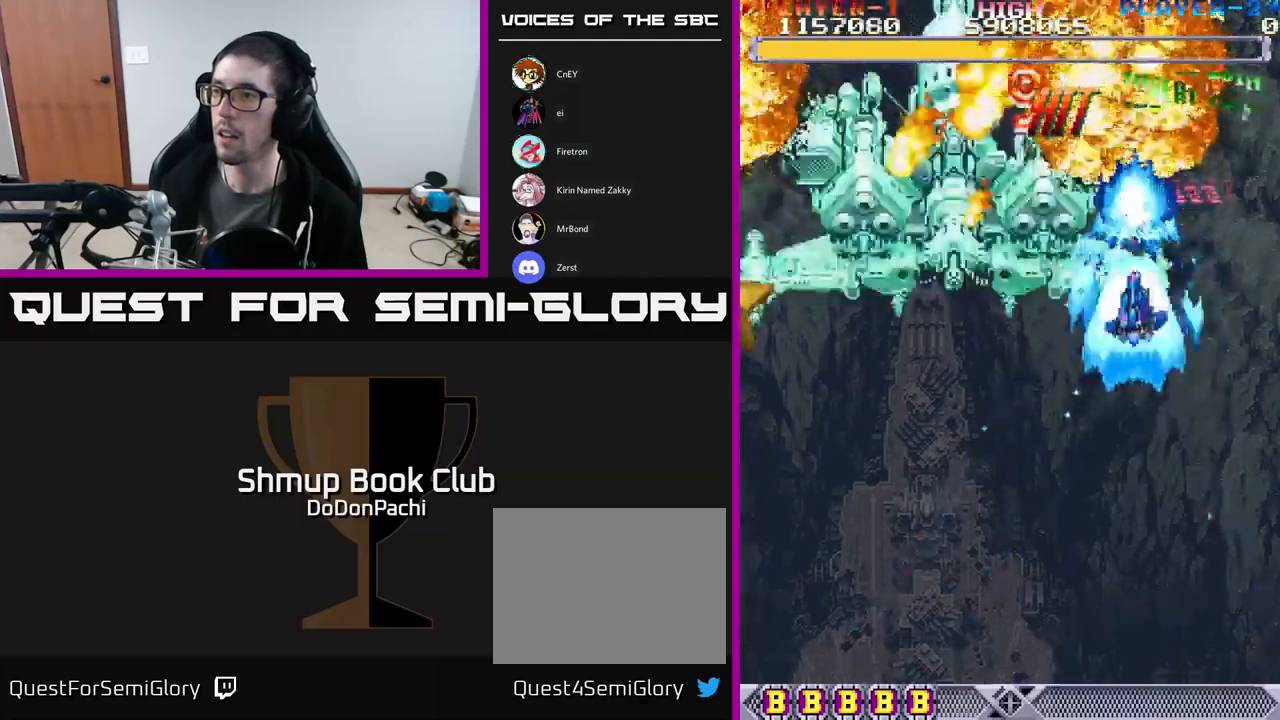
{"buttons": ["X", "DPAD_DOWN", "DPAD_LEFT"], "events": [[17, "X", "down"], [33, "A", "up"], [33, "DPAD_DOWN", "down"]]}
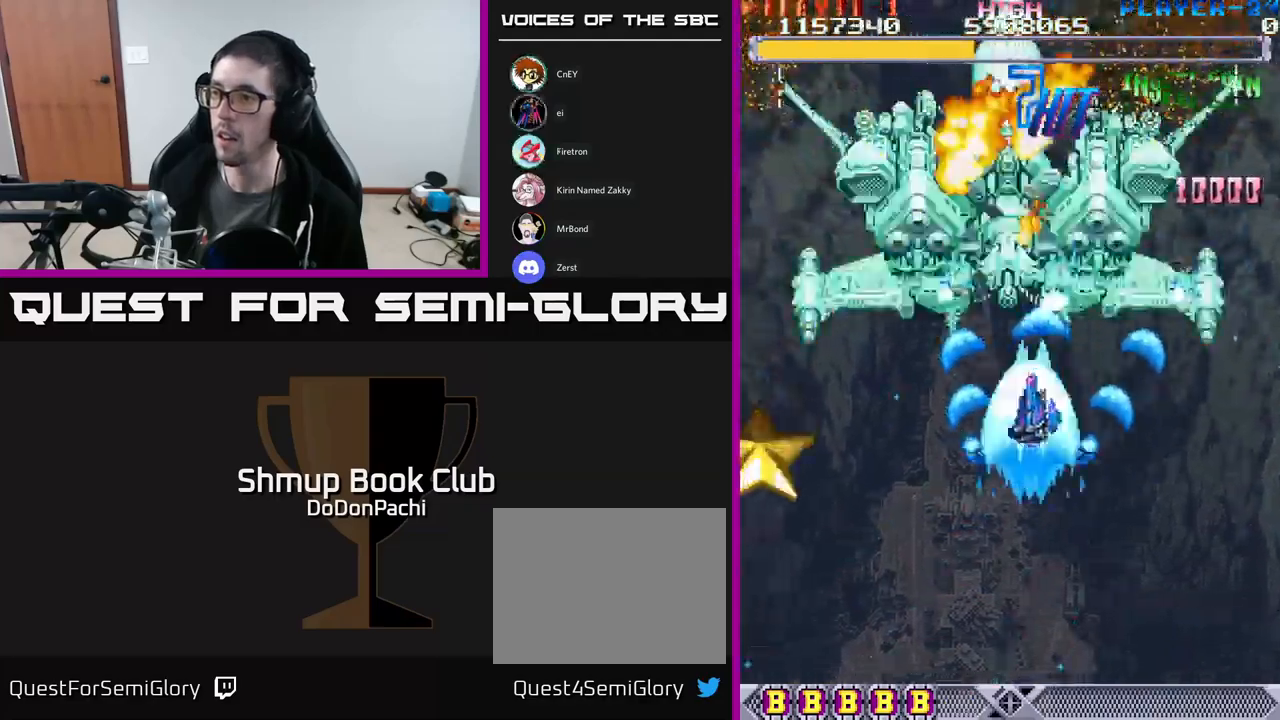
{"buttons": ["X", "DPAD_DOWN"], "events": [[500, "DPAD_LEFT", "up"]]}